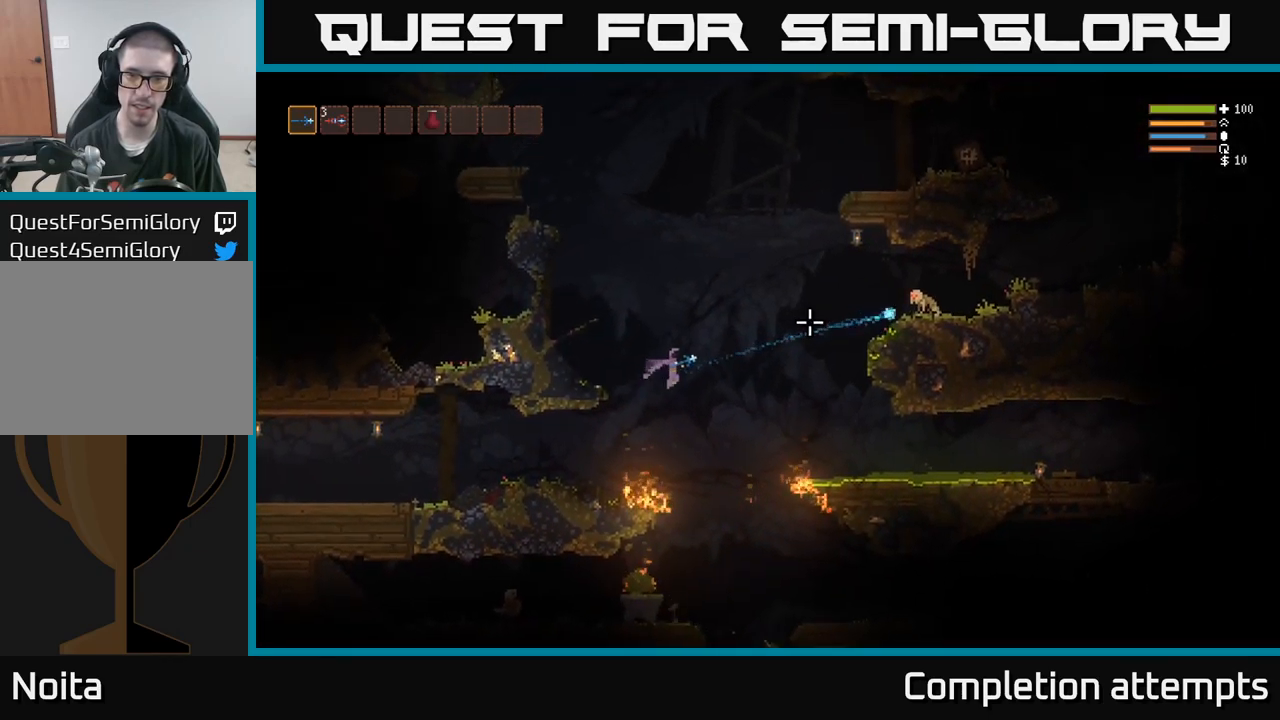
Gameplay with a controller (Xbox layout); each line is a JSON object with the inputs held at the frame after it (dt_ms = milliseconds from this image to that frame). "events" lists button and stick changes between this image and that frame as [ms after this image, input, new state], when the widget could be followed in between. Not read: R3 left_stick.
{"dt_ms": 500, "buttons": ["L2"], "right_stick": "right", "events": [[133, "L2", "down"], [250, "L2", "up"], [467, "L2", "down"]]}
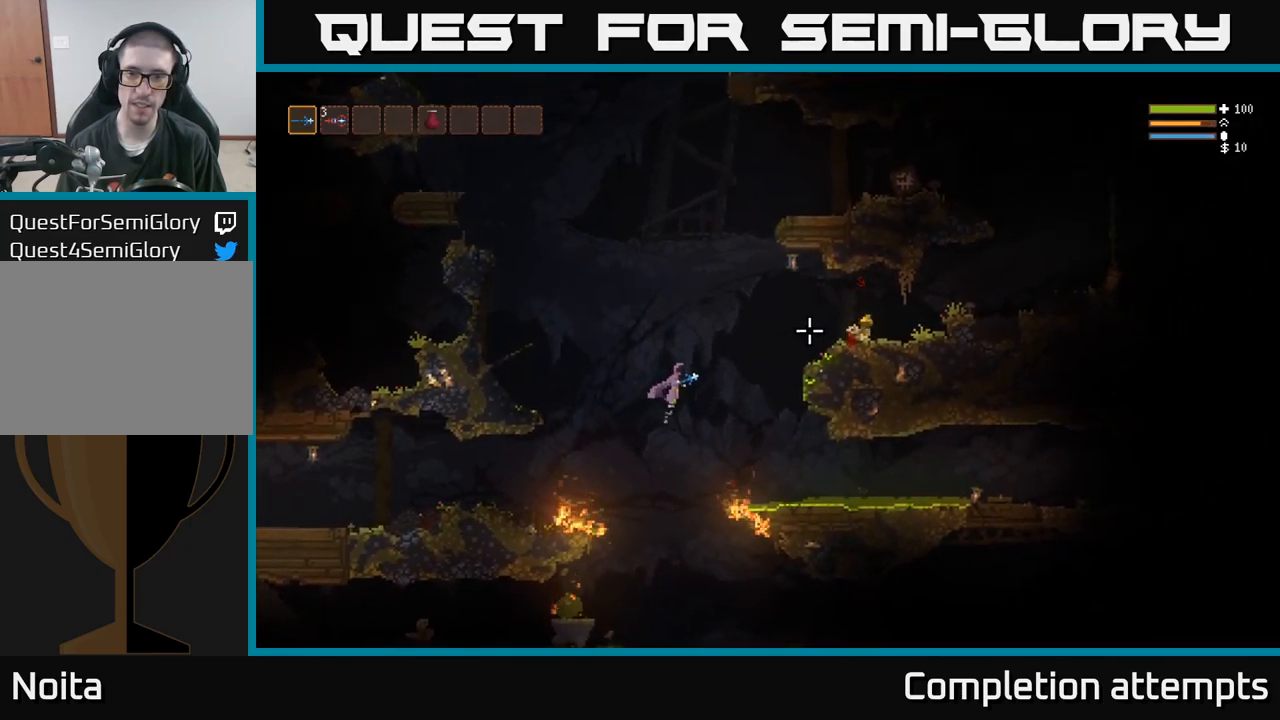
{"dt_ms": 500, "buttons": [], "right_stick": "right", "events": [[33, "L2", "up"], [183, "L2", "down"], [267, "L2", "up"], [417, "L2", "down"], [483, "L2", "up"]]}
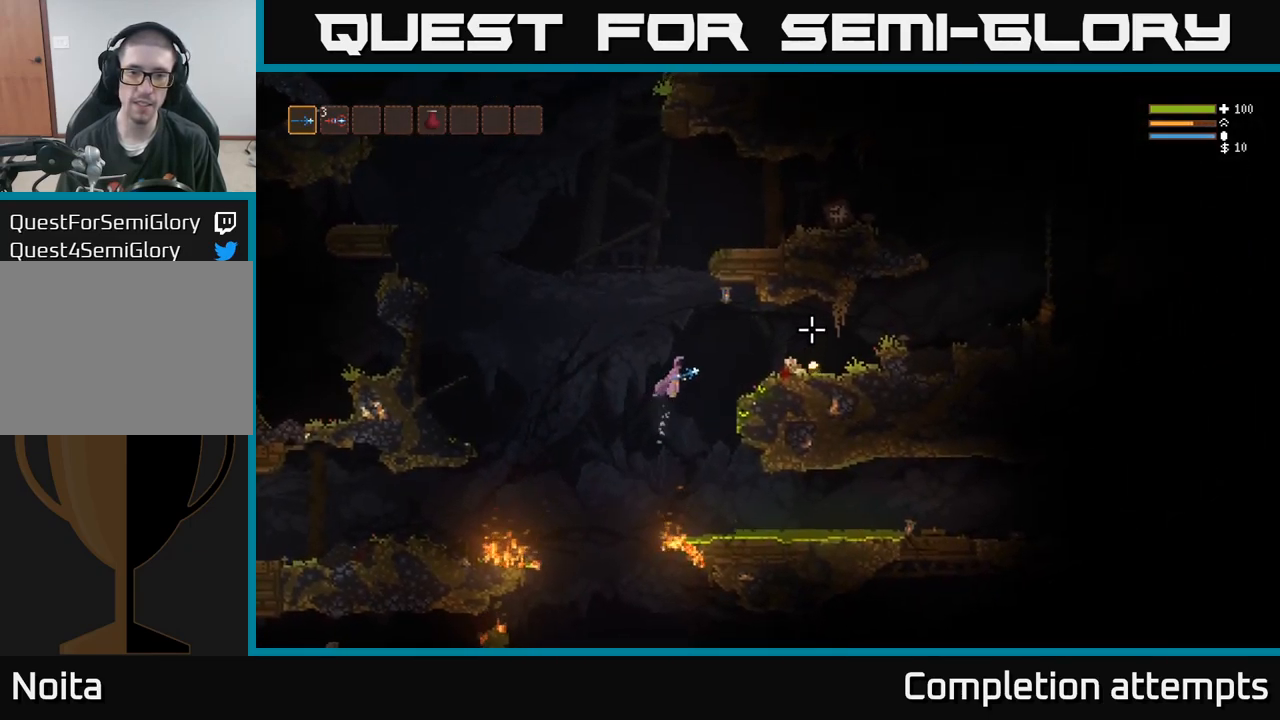
{"dt_ms": 1000, "buttons": [], "right_stick": "left"}
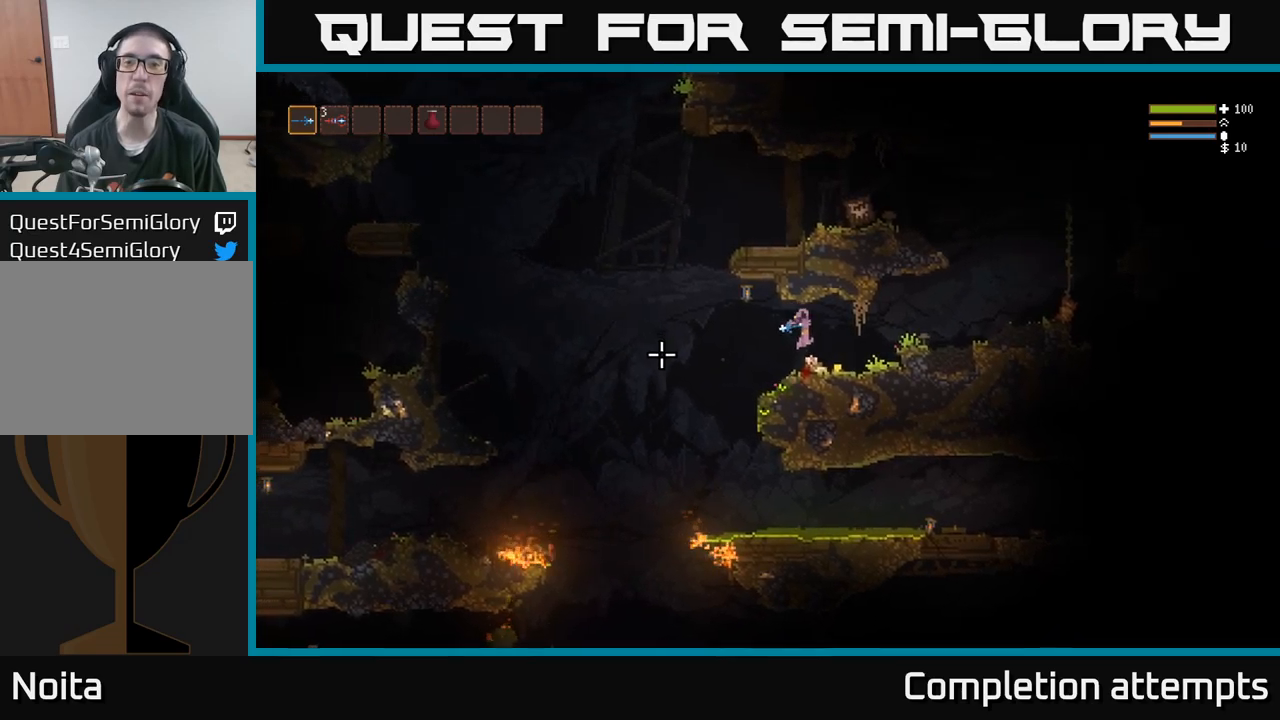
{"dt_ms": 500, "buttons": [], "right_stick": "down", "events": [[200, "right_stick", "down"], [250, "L2", "down"], [350, "L2", "up"]]}
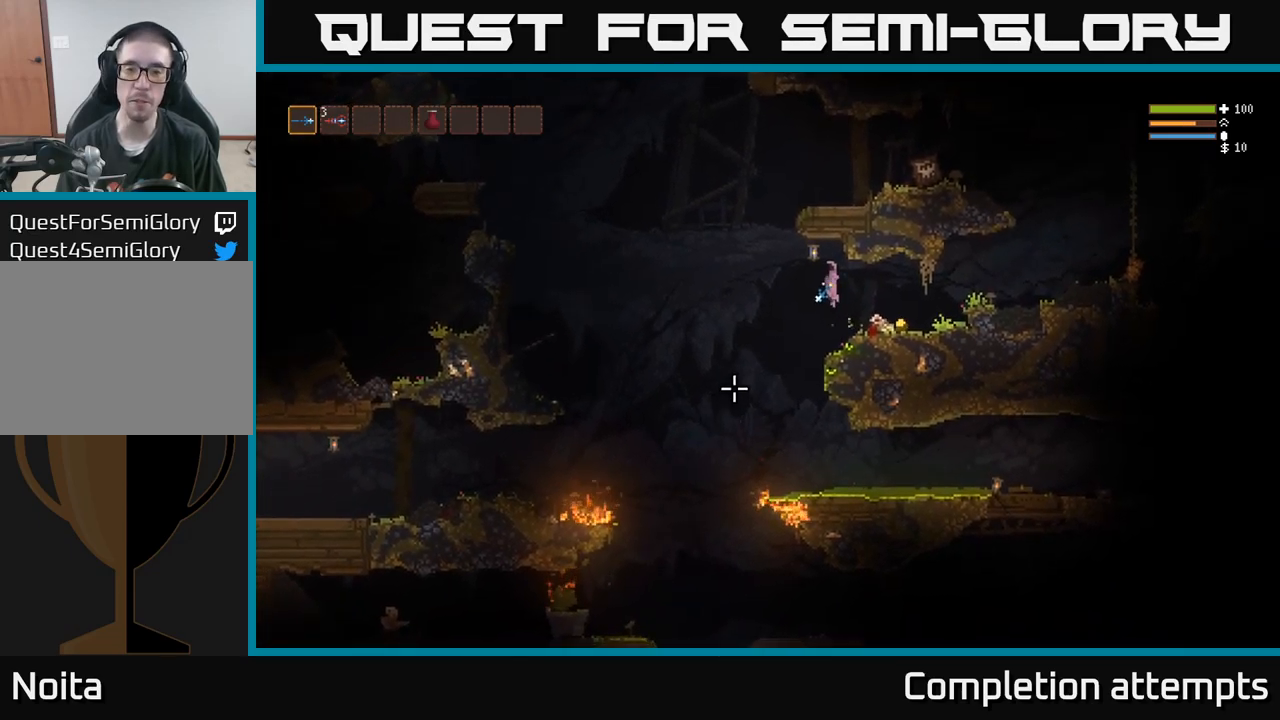
{"dt_ms": 500, "buttons": [], "right_stick": "down"}
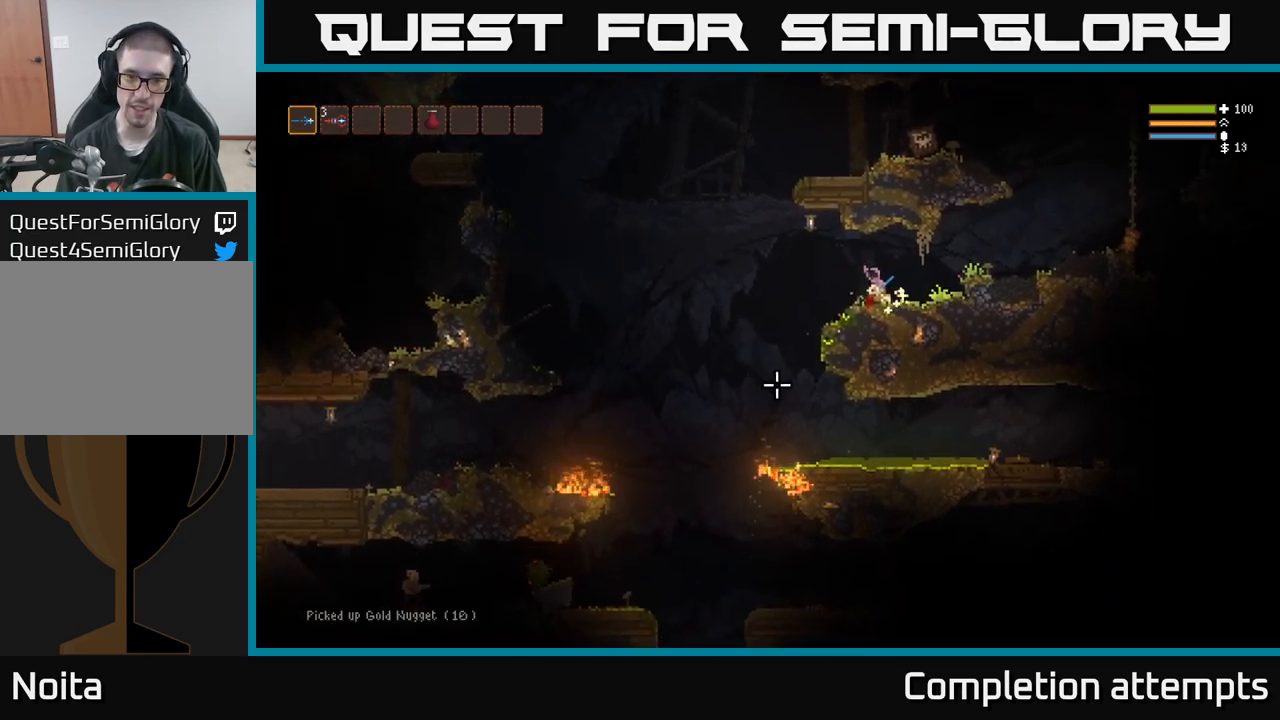
{"dt_ms": 500, "buttons": [], "right_stick": "down", "events": [[117, "L2", "down"], [234, "L2", "up"]]}
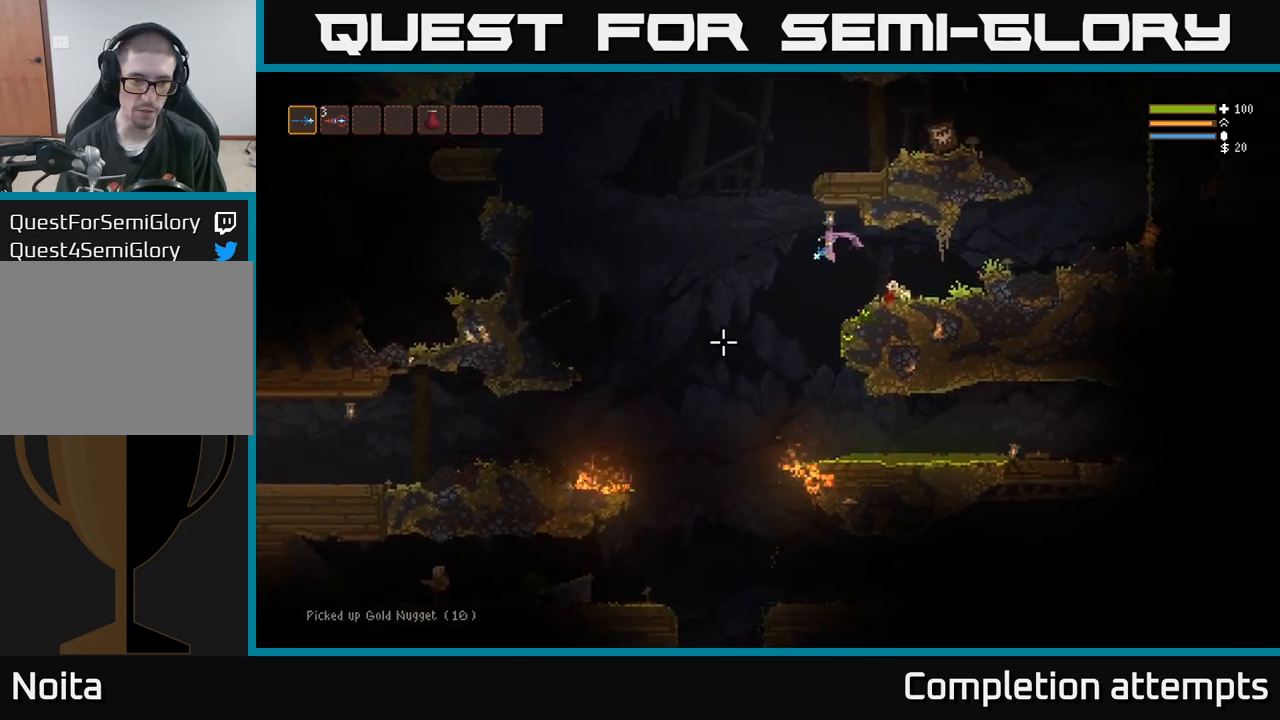
{"dt_ms": 500, "buttons": [], "right_stick": "down", "events": []}
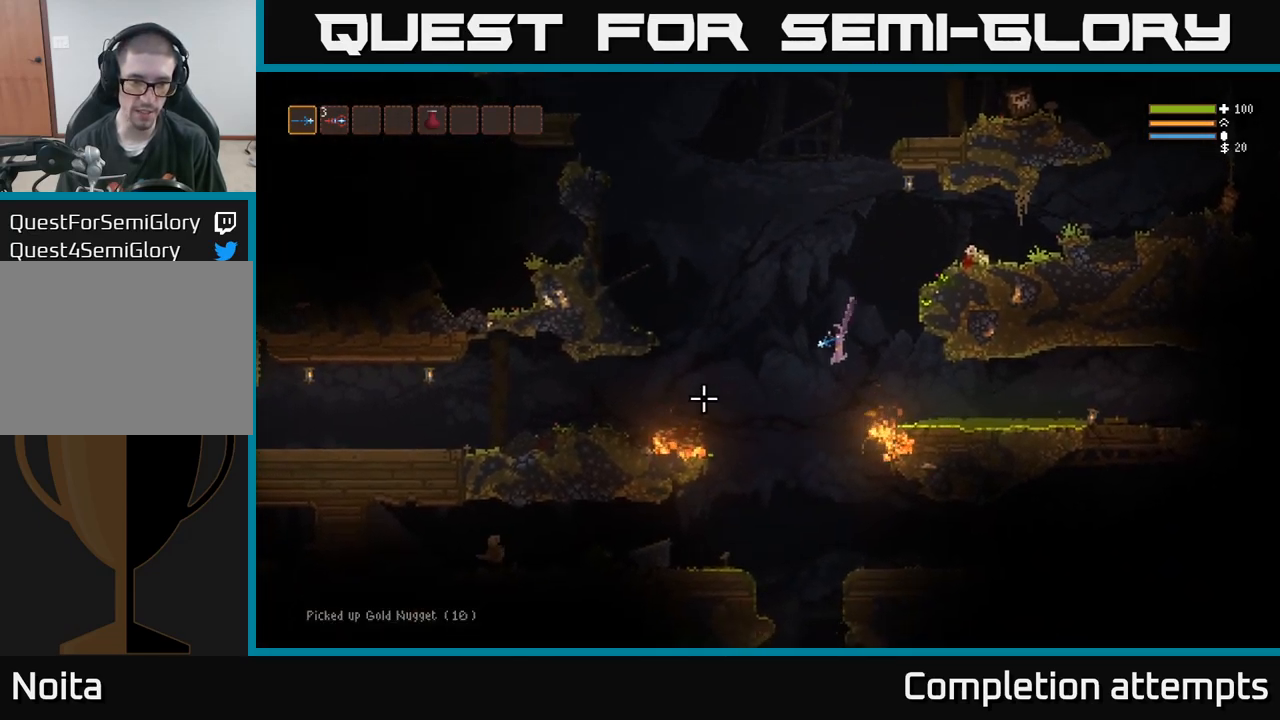
{"dt_ms": 500, "buttons": [], "right_stick": "left", "events": [[267, "L2", "down"], [267, "R2", "down"], [267, "right_stick", "left"], [367, "R2", "up"], [500, "L2", "up"]]}
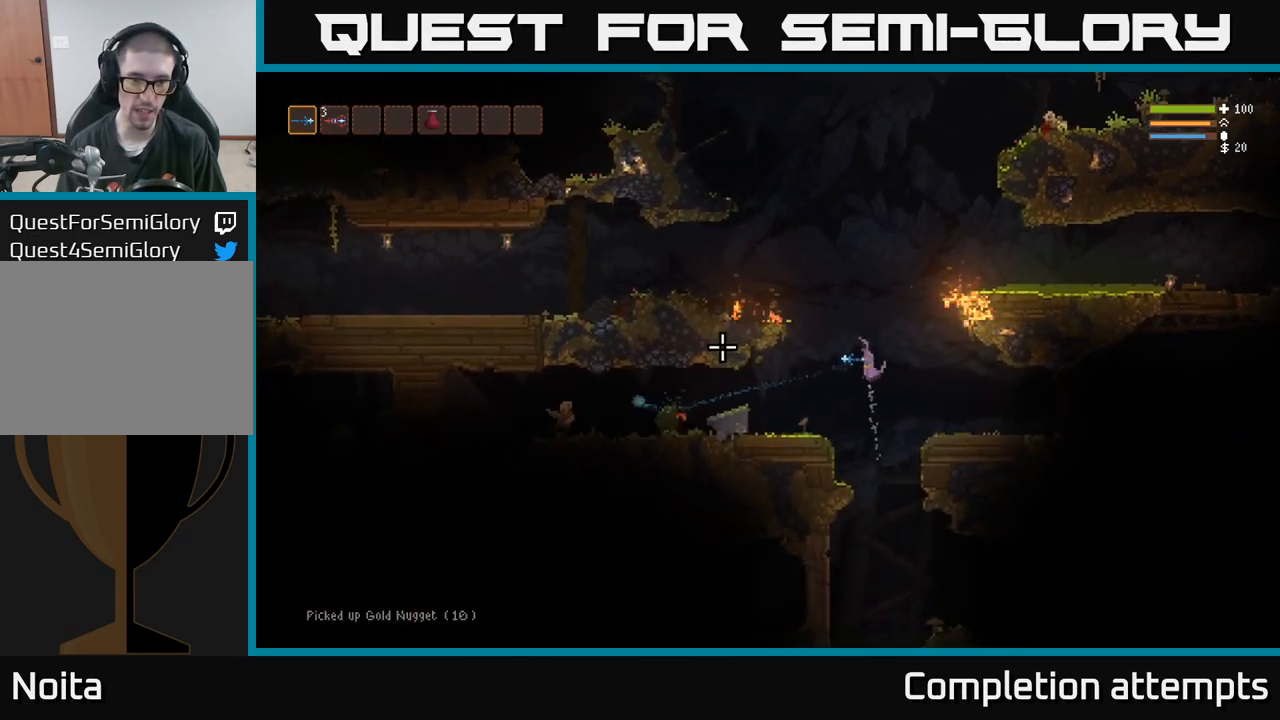
{"dt_ms": 1000, "buttons": [], "right_stick": "left"}
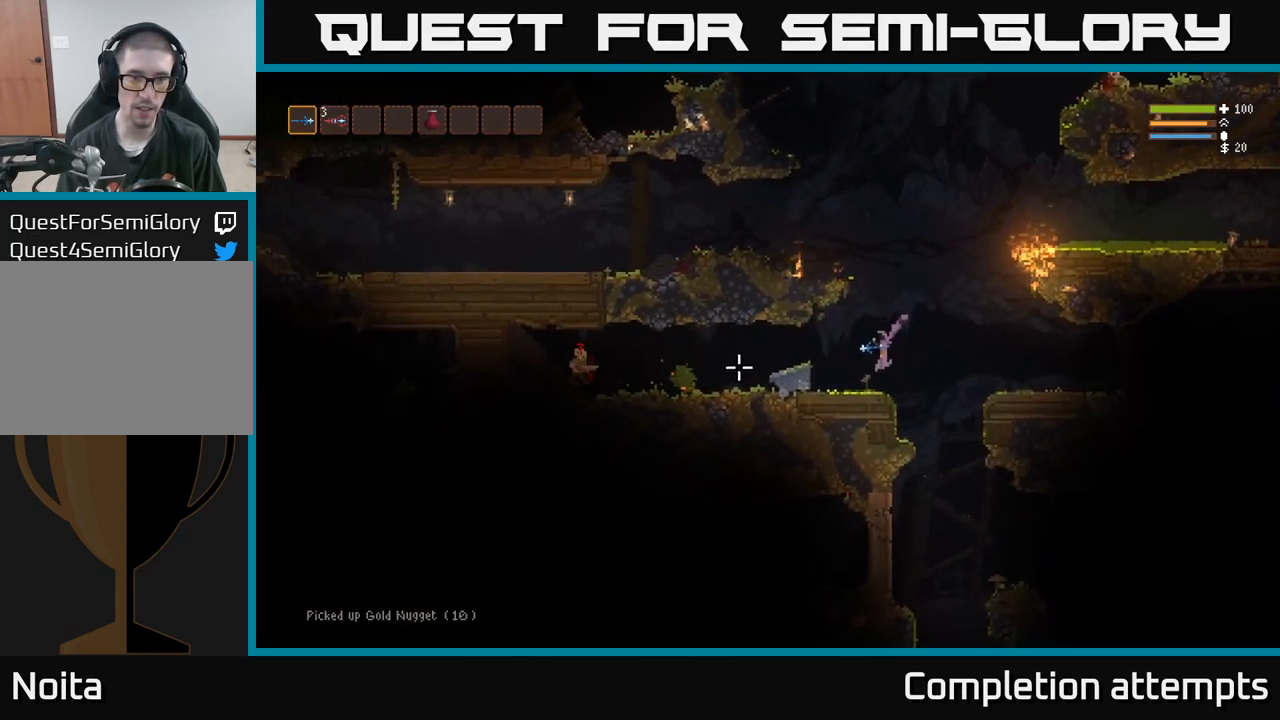
{"dt_ms": 500, "buttons": ["L2"], "right_stick": "left", "events": [[50, "R2", "down"], [167, "R2", "up"], [267, "L2", "down"]]}
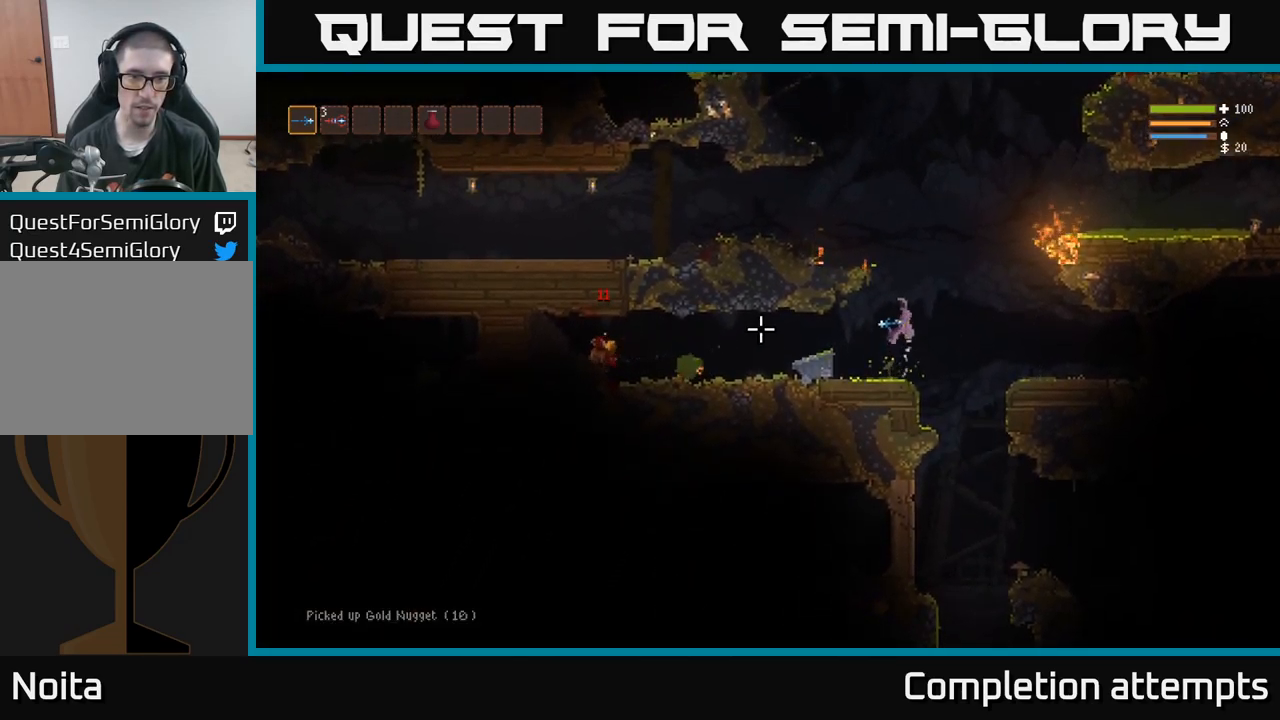
{"dt_ms": 500, "buttons": [], "right_stick": "left", "events": [[84, "L2", "up"]]}
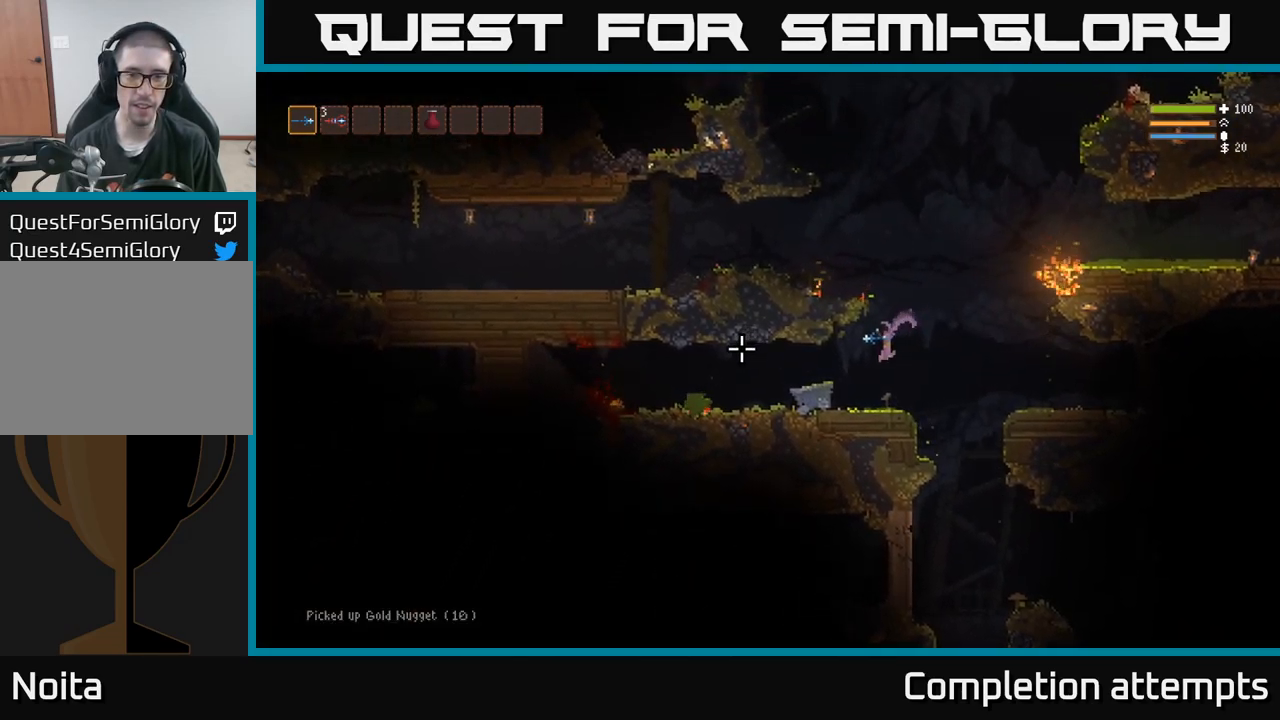
{"dt_ms": 484, "buttons": [], "right_stick": "left", "events": [[67, "L2", "down"], [167, "L2", "up"]]}
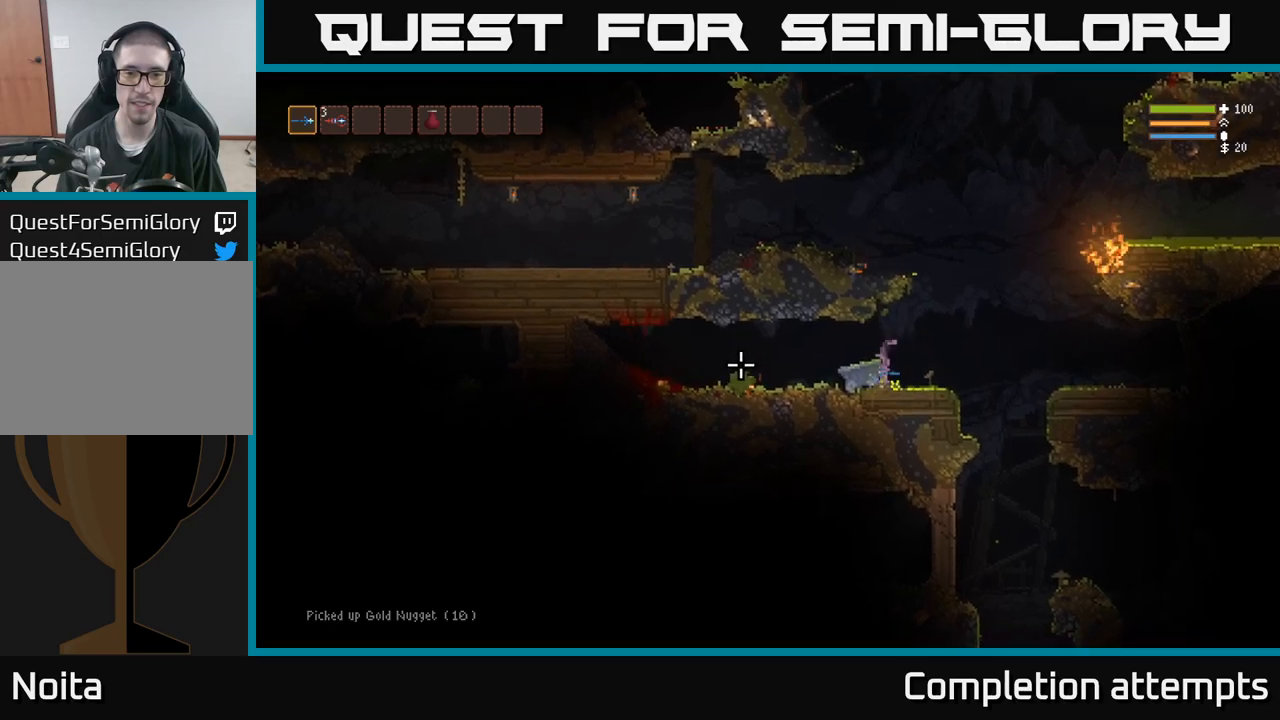
{"dt_ms": 500, "buttons": [], "right_stick": "left", "events": [[117, "L2", "down"], [433, "L2", "up"]]}
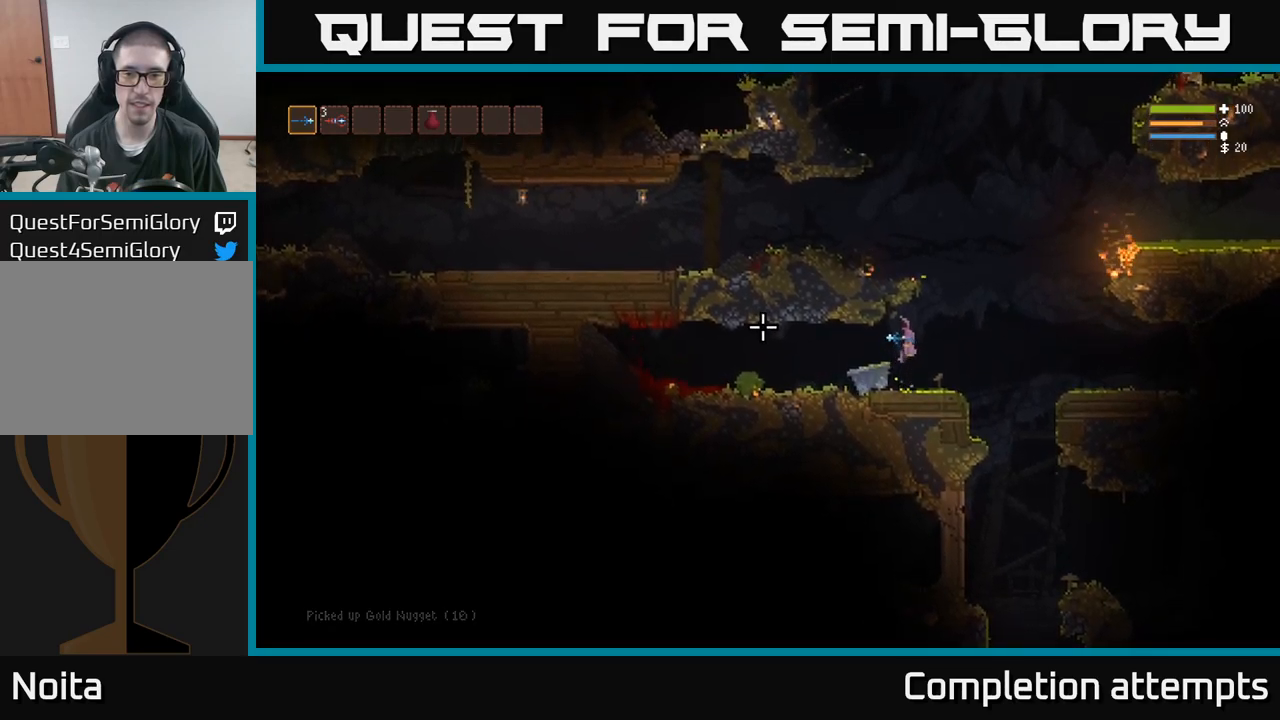
{"dt_ms": 500, "buttons": [], "right_stick": "right", "events": [[150, "right_stick", "right"], [233, "L3", "down"], [350, "L3", "up"]]}
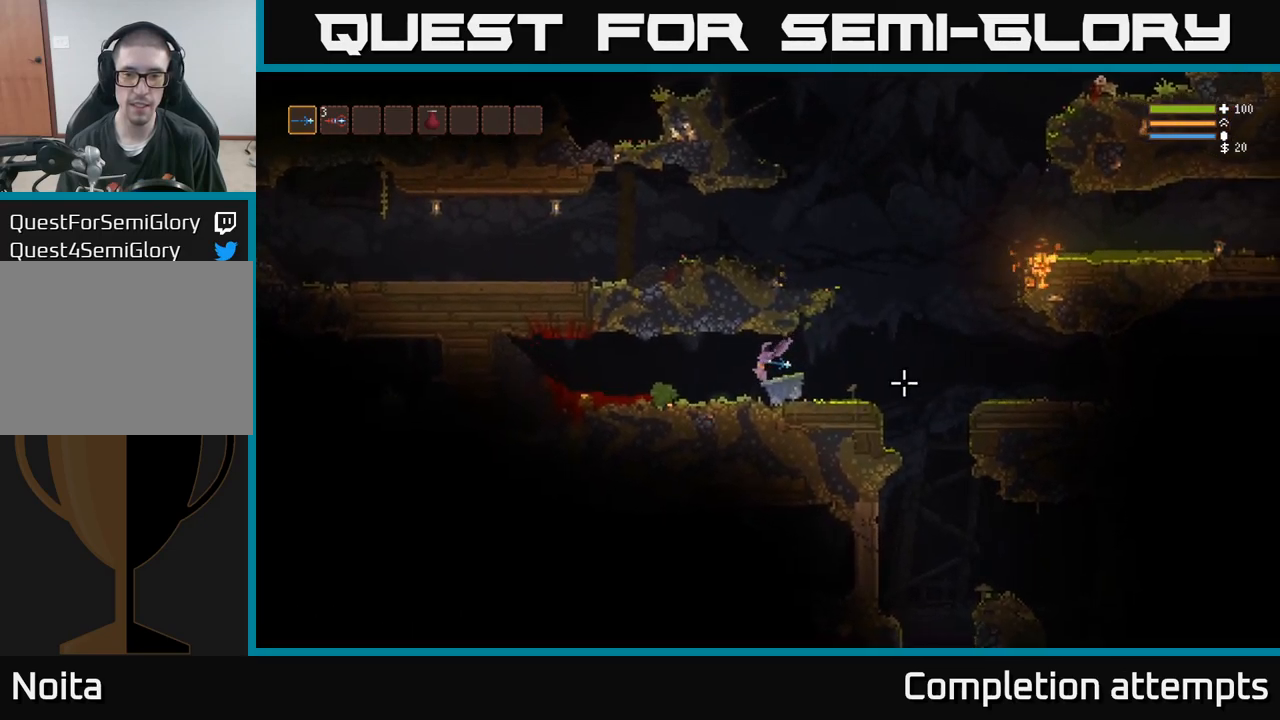
{"dt_ms": 500, "buttons": [], "right_stick": "right", "events": [[333, "L2", "down"], [450, "L2", "up"]]}
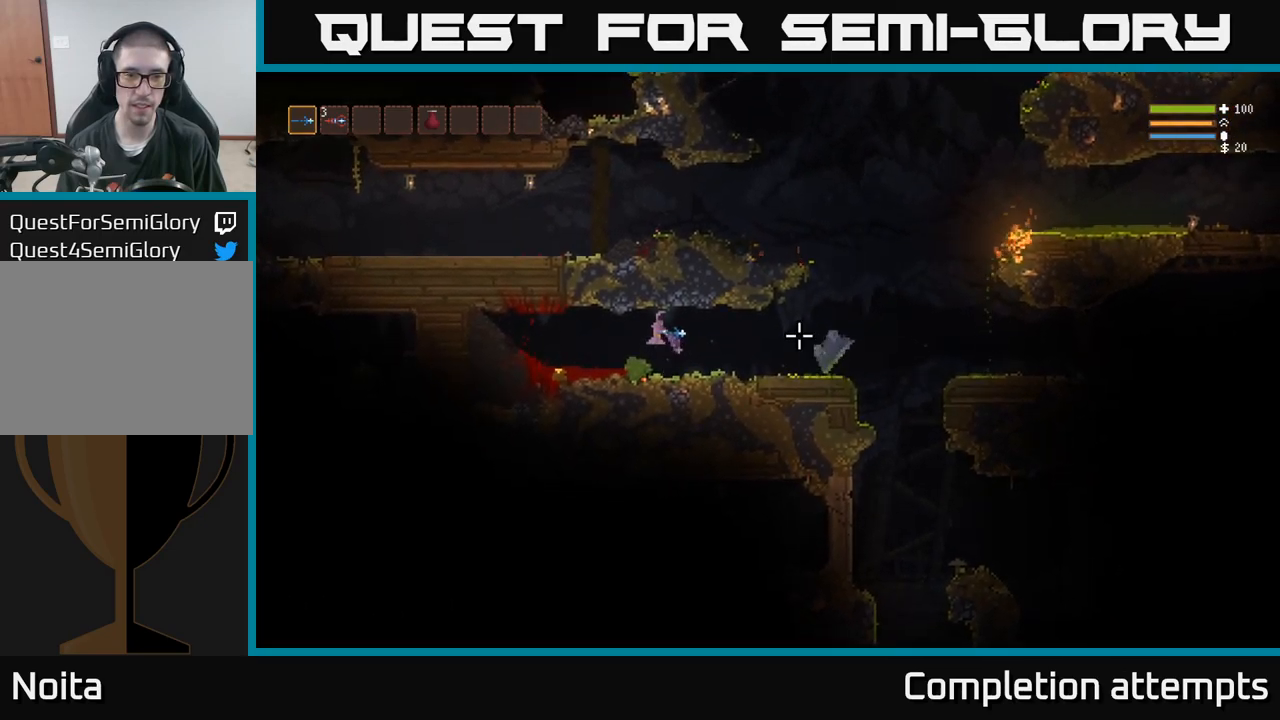
{"dt_ms": 500, "buttons": [], "right_stick": "right", "events": []}
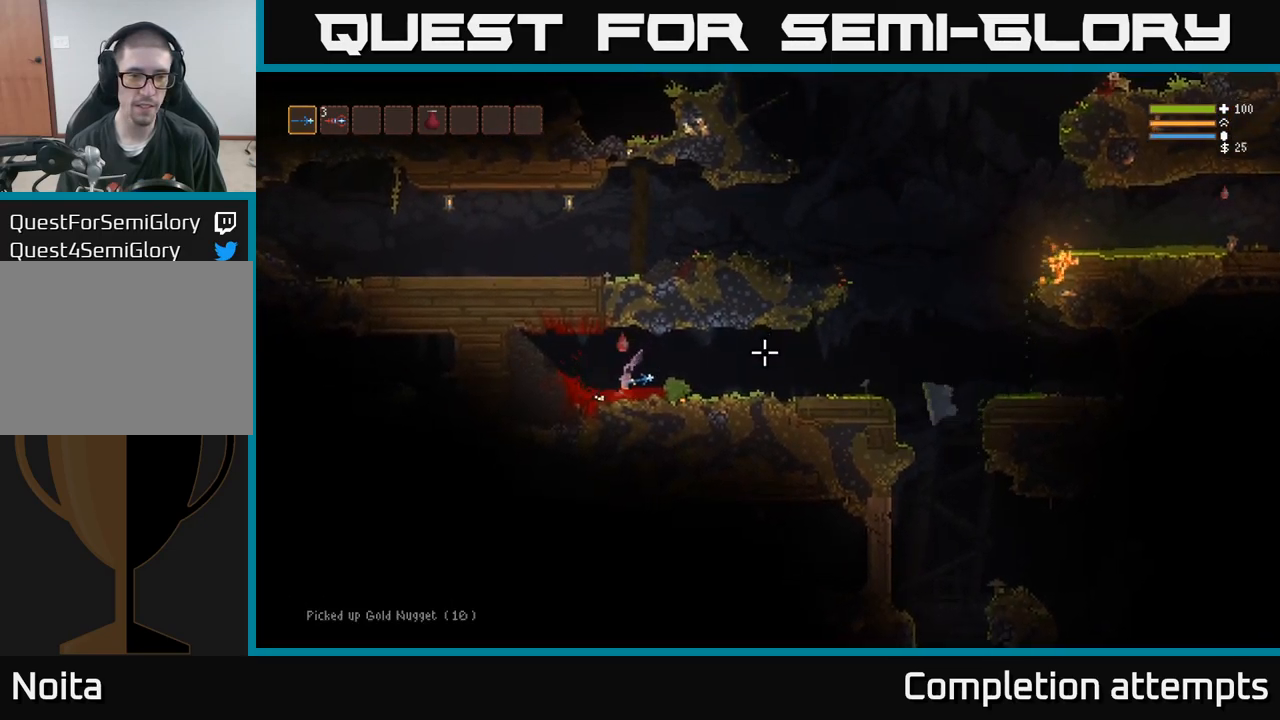
{"dt_ms": 500, "buttons": [], "right_stick": "right", "events": []}
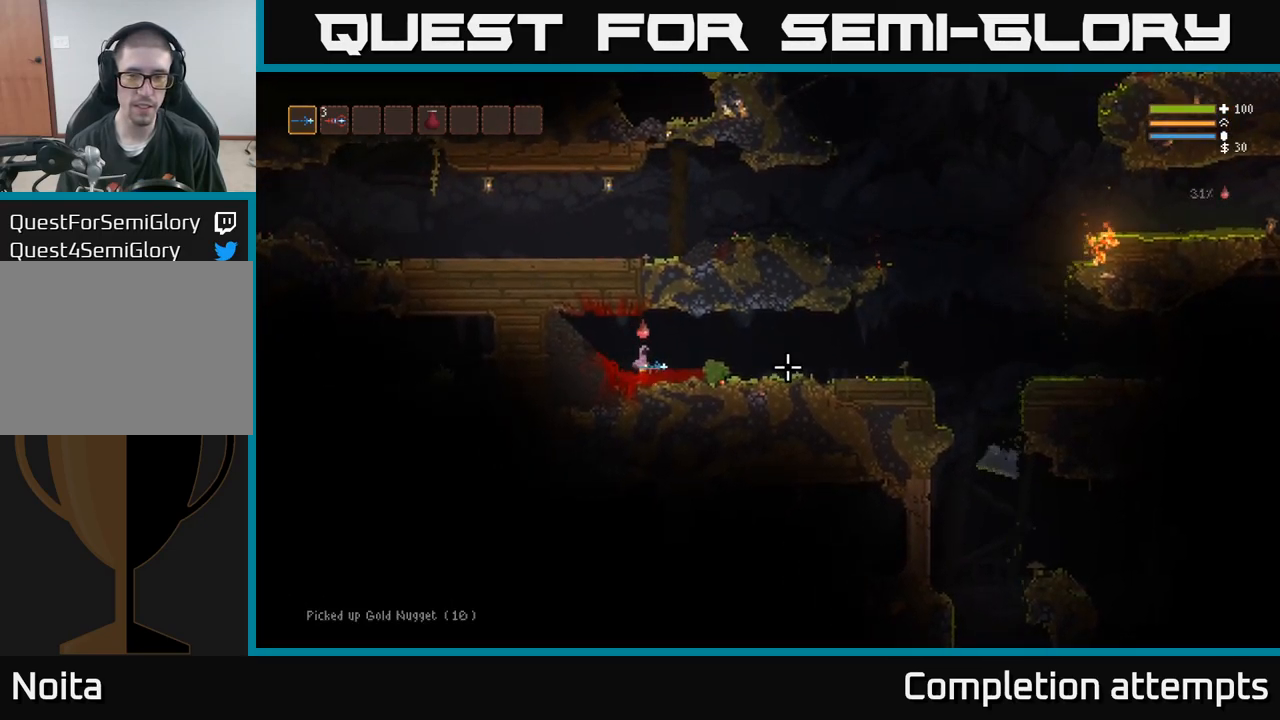
{"dt_ms": 500, "buttons": [], "right_stick": "right"}
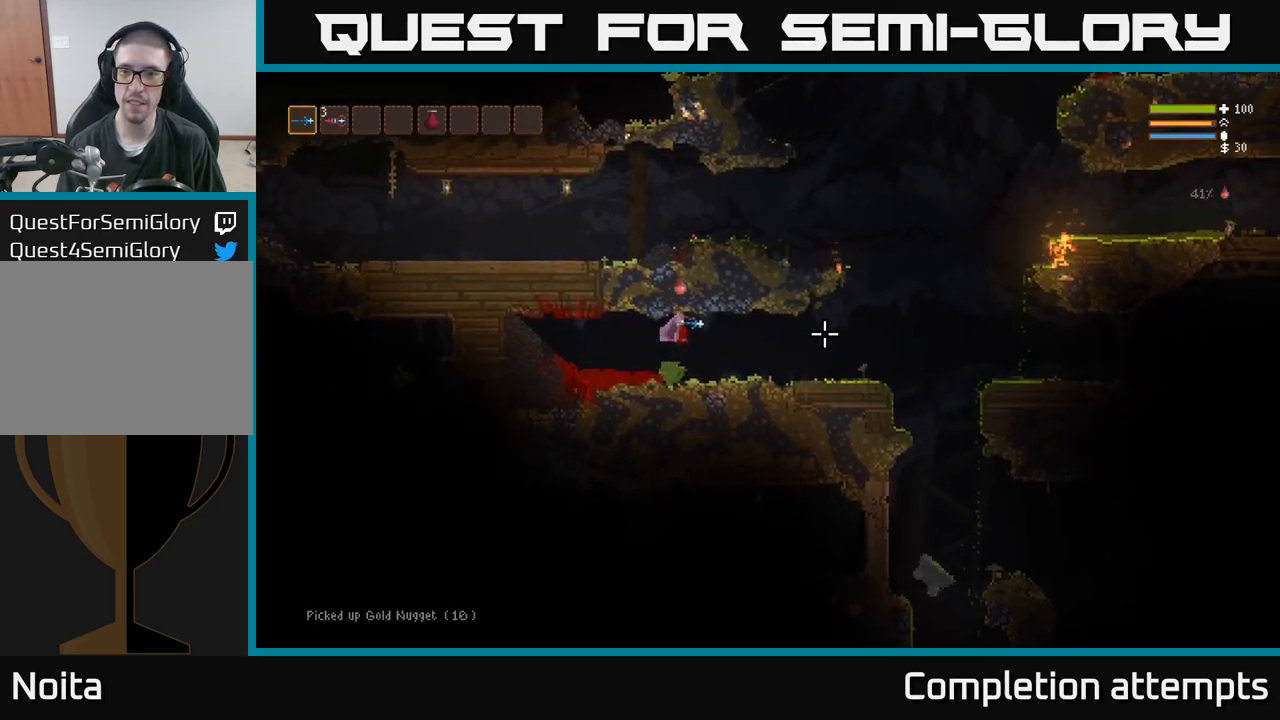
{"dt_ms": 500, "buttons": [], "right_stick": "right", "events": []}
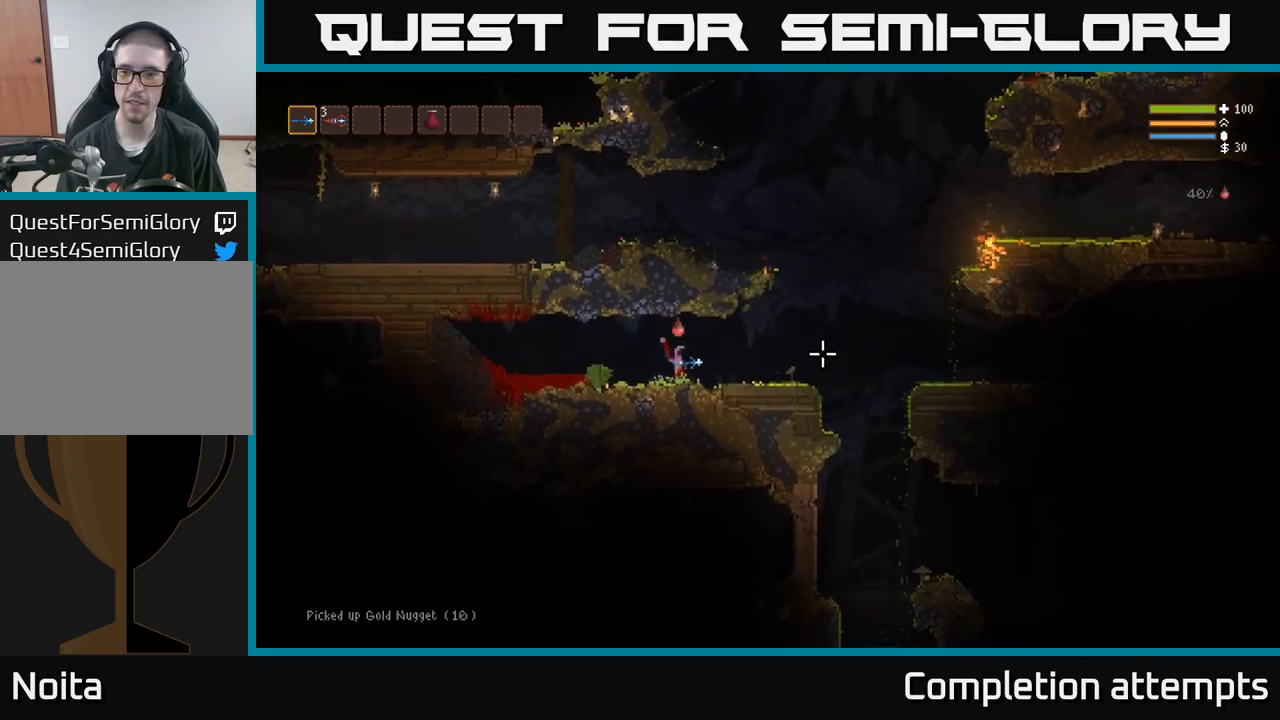
{"dt_ms": 500, "buttons": ["L2"], "right_stick": "right", "events": [[100, "L2", "down"], [233, "L2", "up"], [433, "L2", "down"]]}
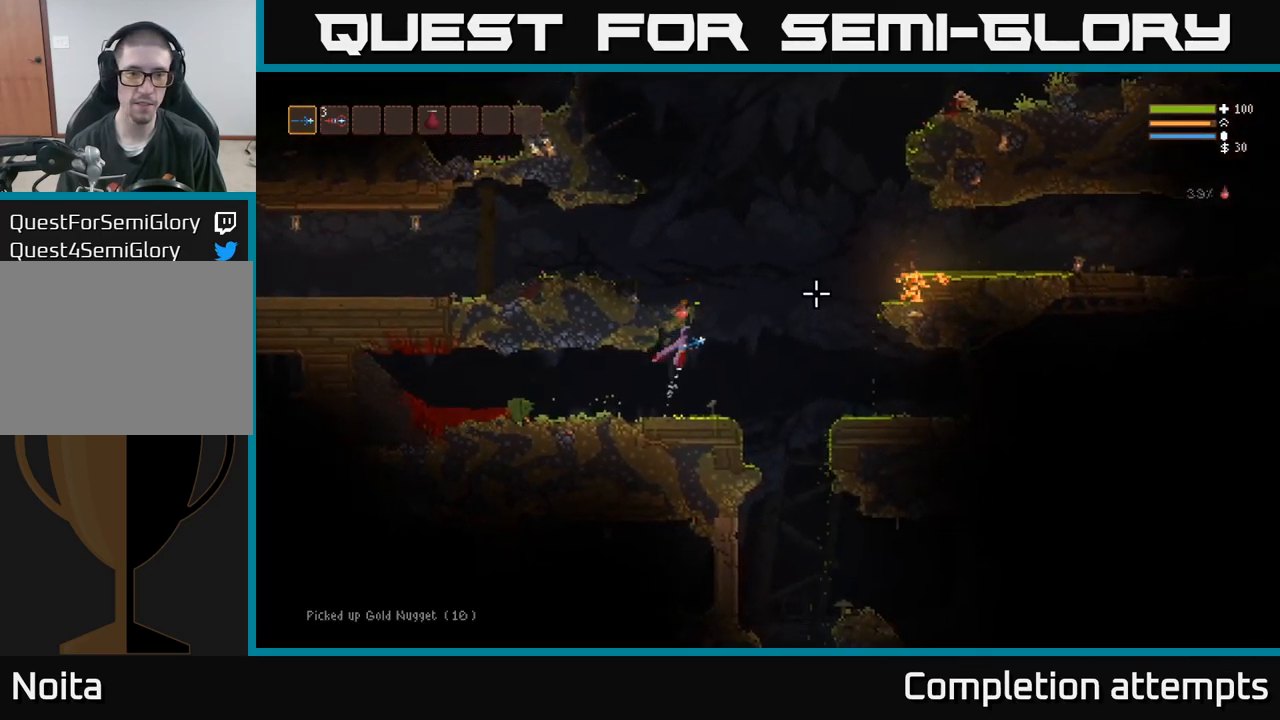
{"dt_ms": 500, "buttons": [], "right_stick": "left", "events": [[67, "right_stick", "up-right"], [183, "right_stick", "up"], [450, "right_stick", "left"], [467, "L2", "up"]]}
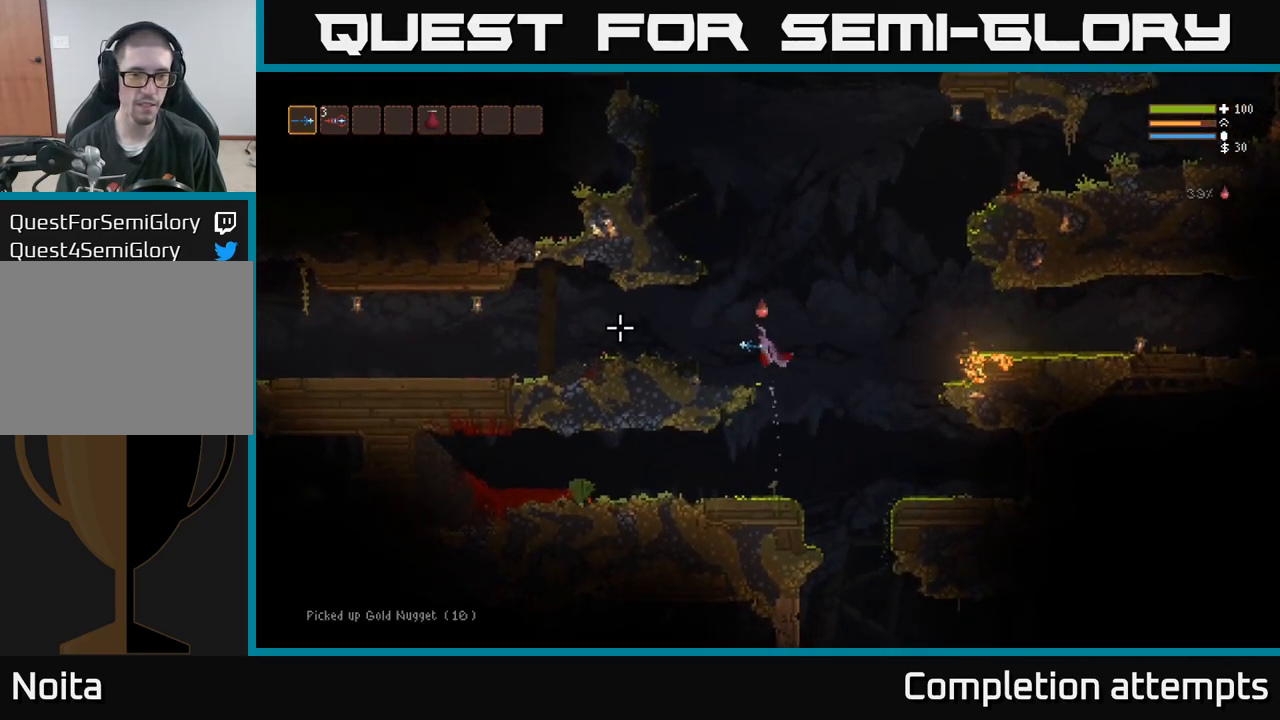
{"dt_ms": 516, "buttons": ["L2"], "right_stick": "left"}
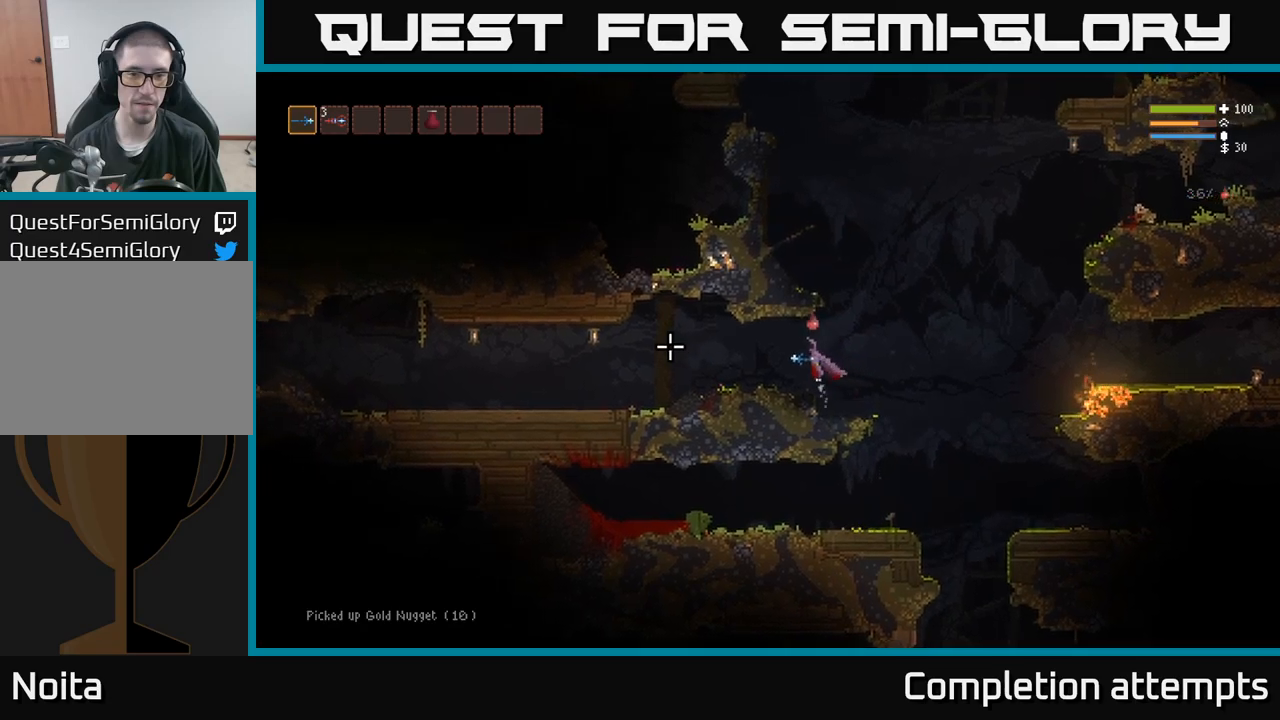
{"dt_ms": 500, "buttons": [], "right_stick": "left", "events": [[33, "L2", "up"]]}
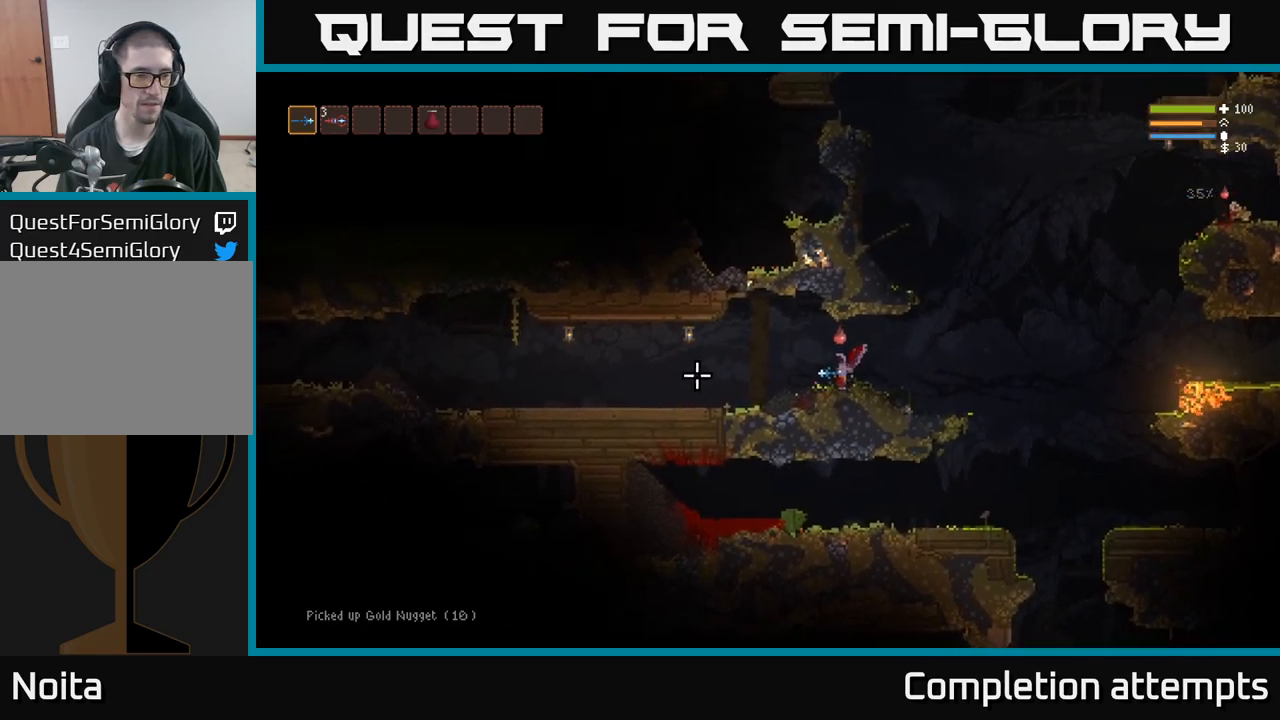
{"dt_ms": 500, "buttons": [], "right_stick": "left", "events": []}
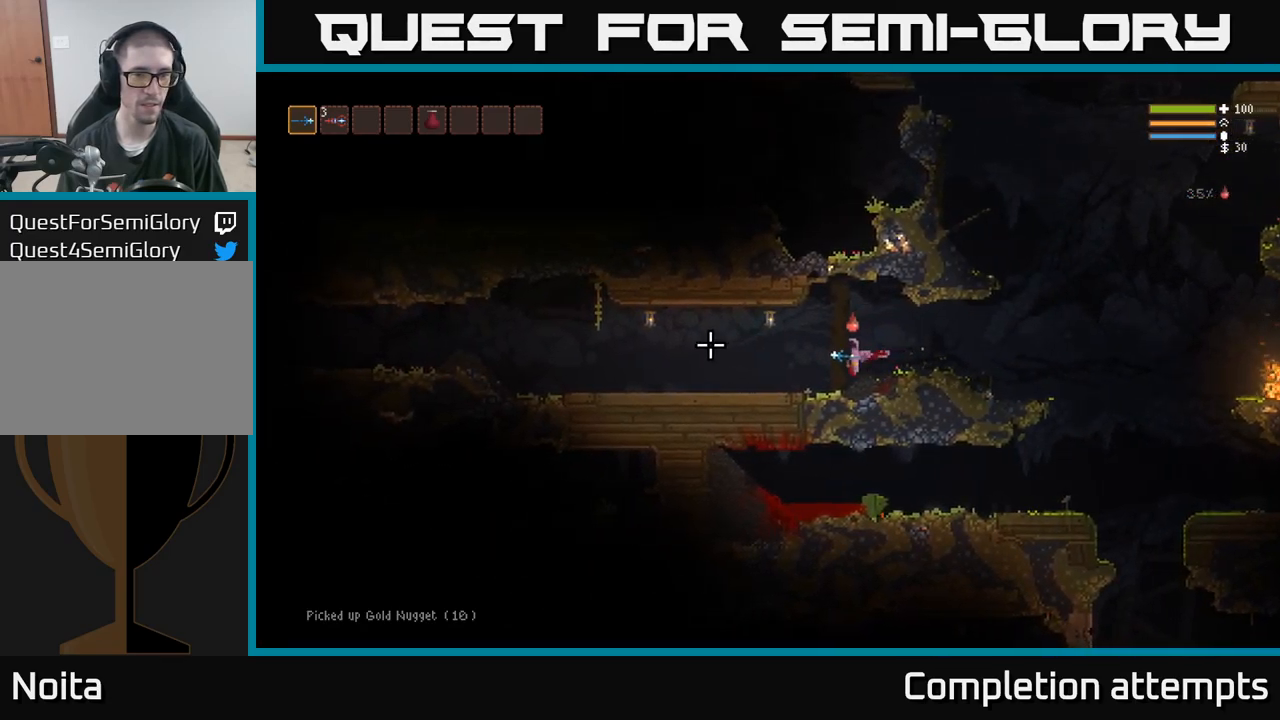
{"dt_ms": 500, "buttons": [], "right_stick": "up-right", "events": [[200, "right_stick", "up"], [483, "right_stick", "up-right"]]}
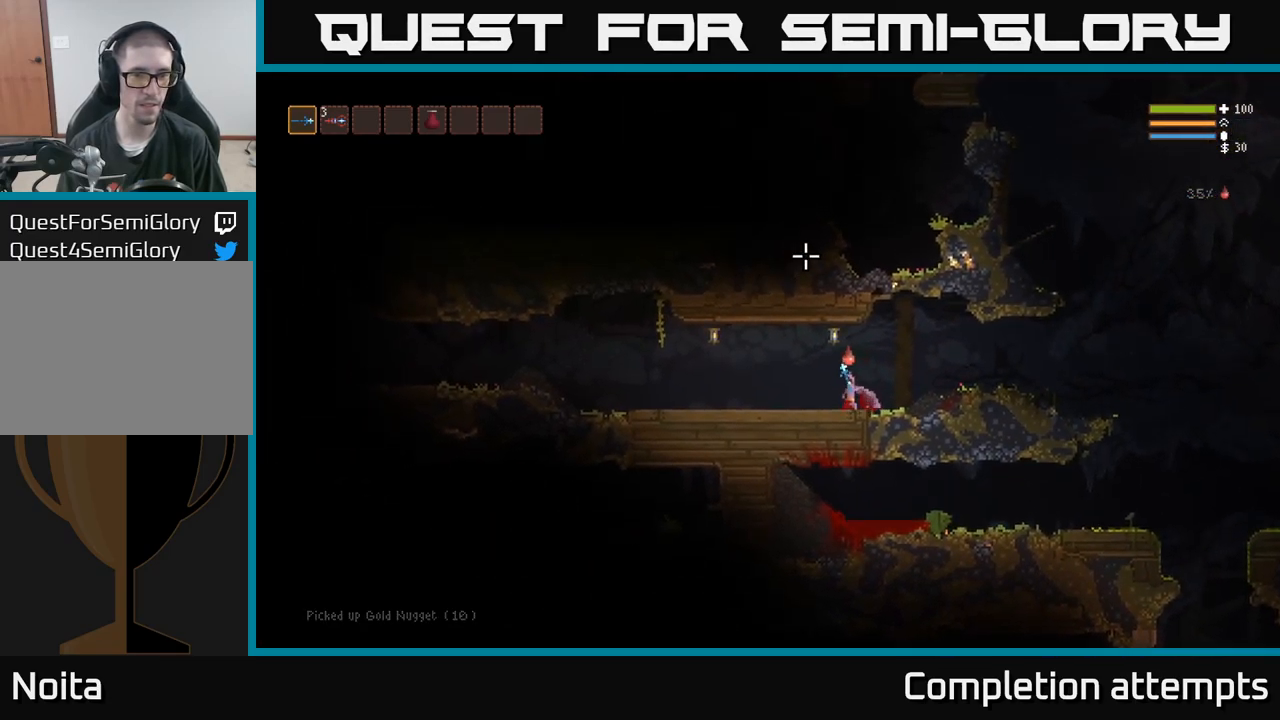
{"dt_ms": 500, "buttons": [], "right_stick": "up-right", "events": [[383, "R2", "down"], [450, "R2", "up"]]}
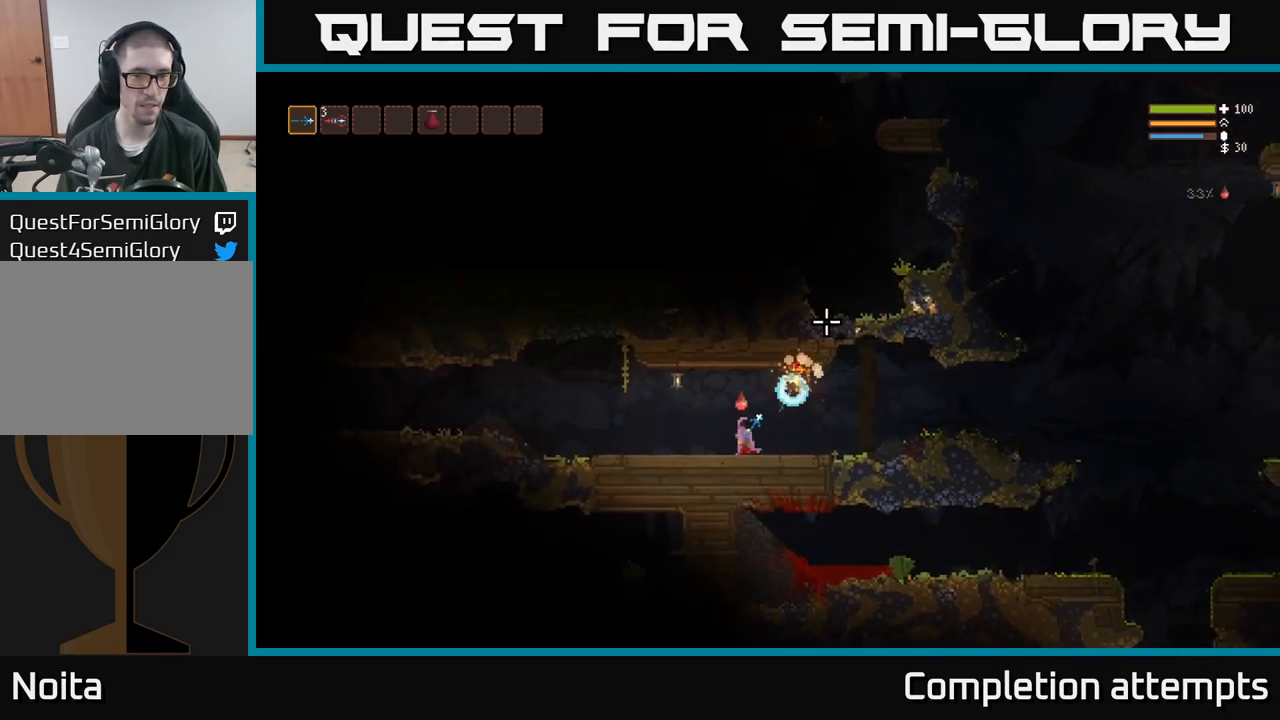
{"dt_ms": 500, "buttons": [], "right_stick": "up-right", "events": [[183, "right_stick", "up"], [367, "right_stick", "up-right"]]}
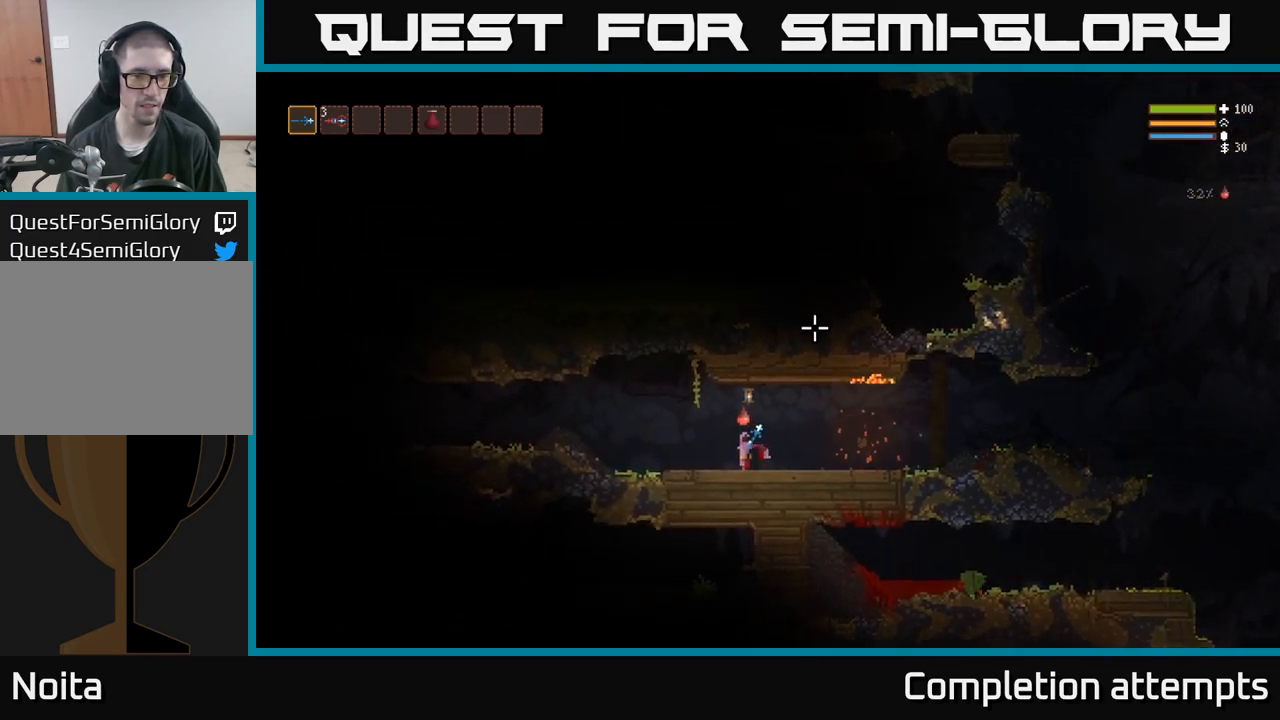
{"dt_ms": 500, "buttons": [], "right_stick": "up-right", "events": [[333, "R2", "down"], [400, "R2", "up"]]}
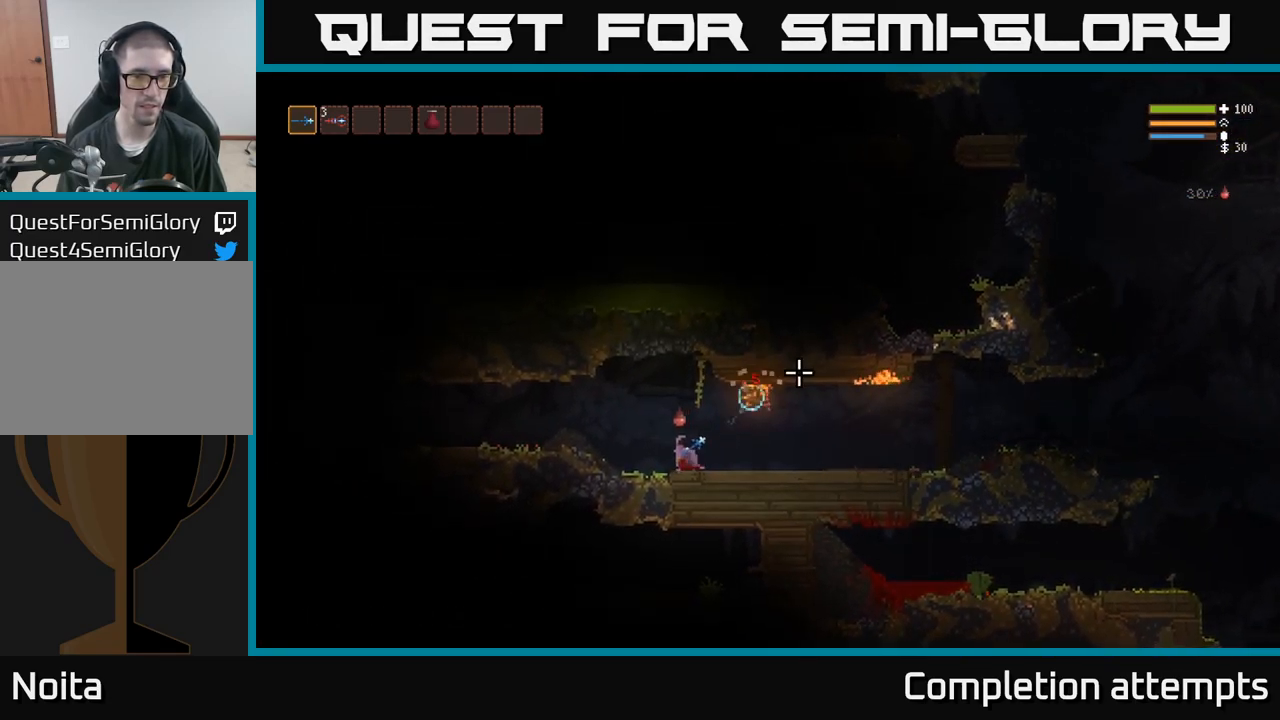
{"dt_ms": 500, "buttons": [], "right_stick": "left", "events": [[133, "right_stick", "up"], [383, "right_stick", "left"], [400, "L2", "down"], [483, "L2", "up"]]}
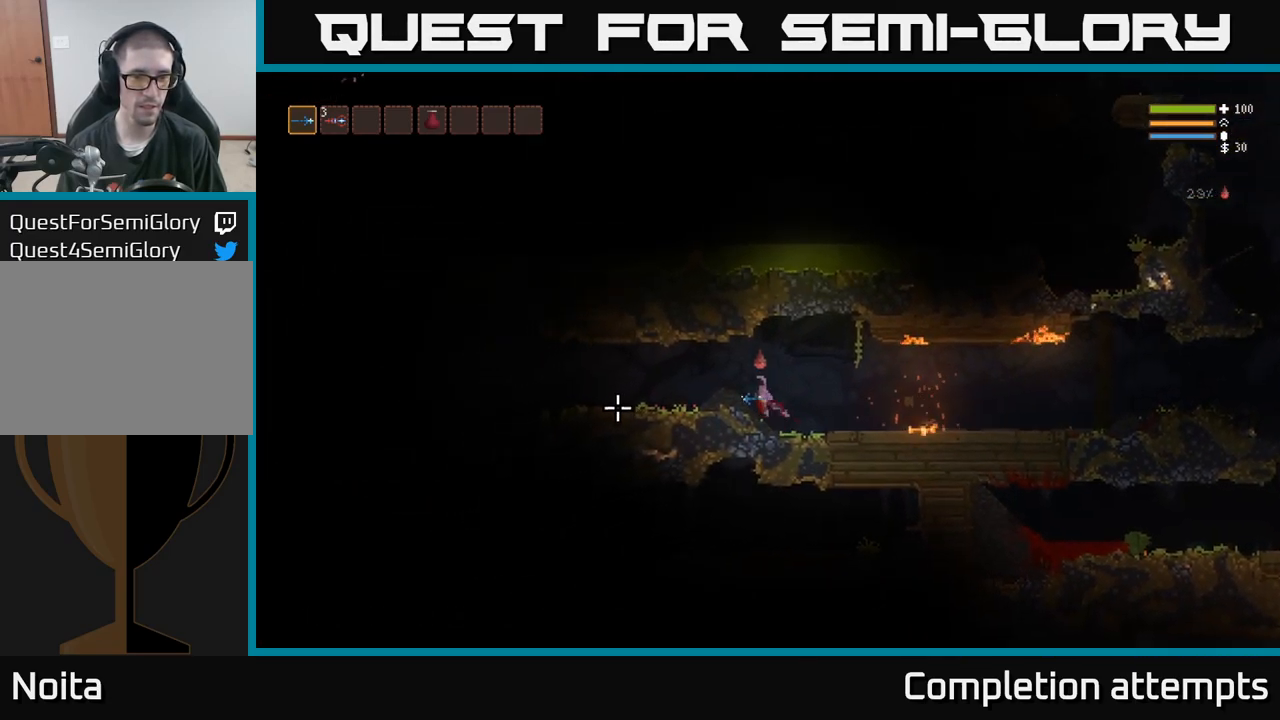
{"dt_ms": 500, "buttons": [], "right_stick": "left", "events": []}